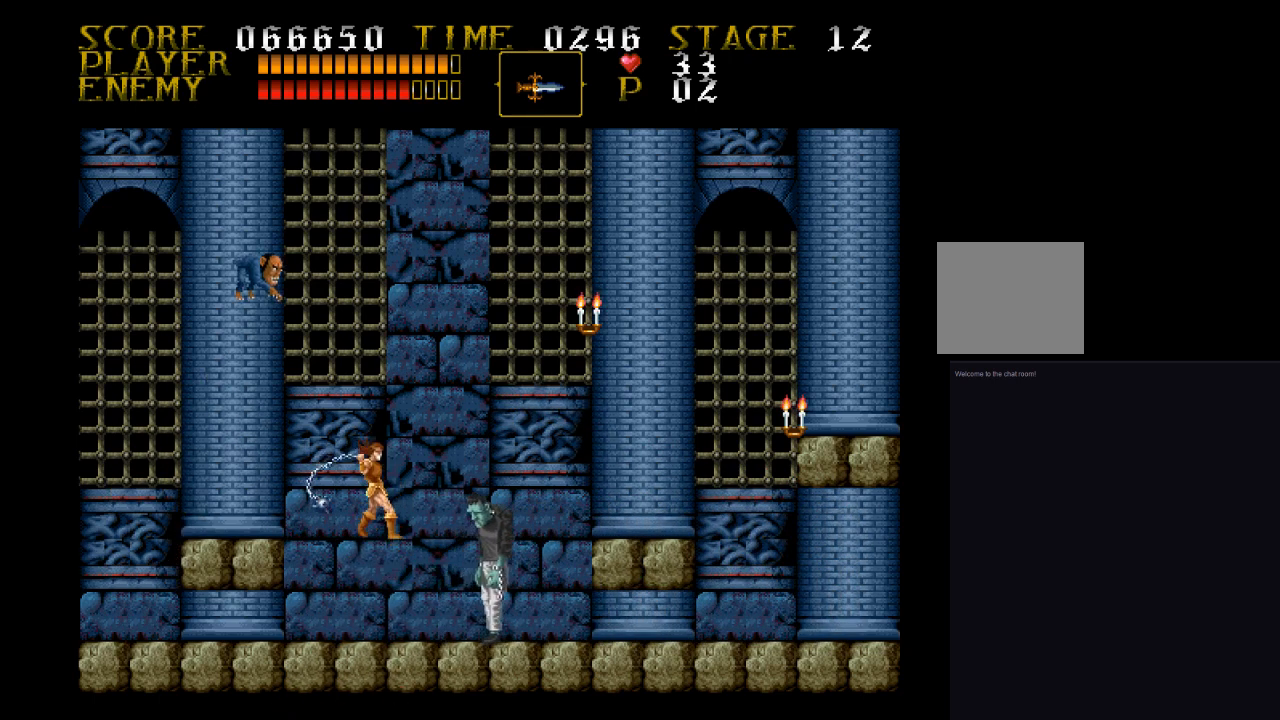
Gameplay with a controller (PlayStation layout); each line is a JSON object with the inputs held at the frame after it. "events" lists button and stick changes between this image and that frame as [ms after this image, input, new state], when the widget could be followed in between. Not read: left_stick right_stick.
{"buttons": ["SQUARE", "DPAD_RIGHT"], "events": [[133, "SQUARE", "up"], [300, "DPAD_RIGHT", "down"], [467, "SQUARE", "down"]]}
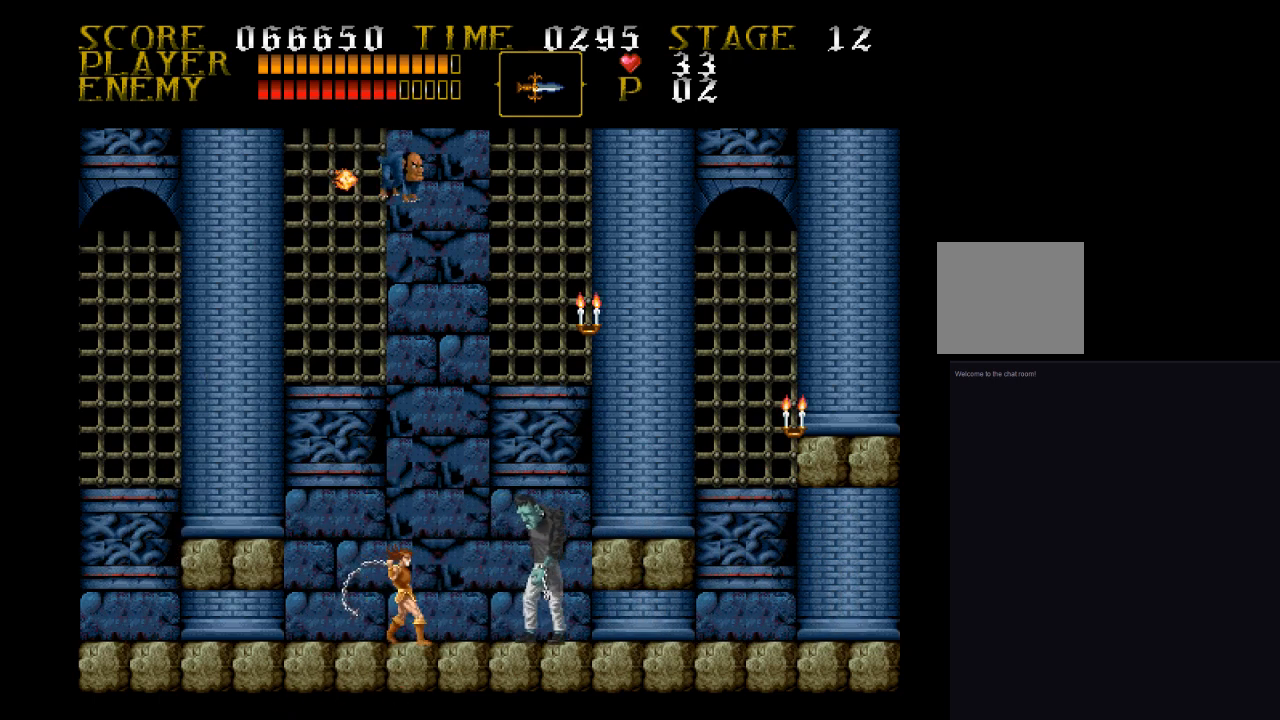
{"buttons": ["DPAD_LEFT"], "events": [[200, "DPAD_RIGHT", "up"], [200, "SQUARE", "up"], [300, "DPAD_LEFT", "down"]]}
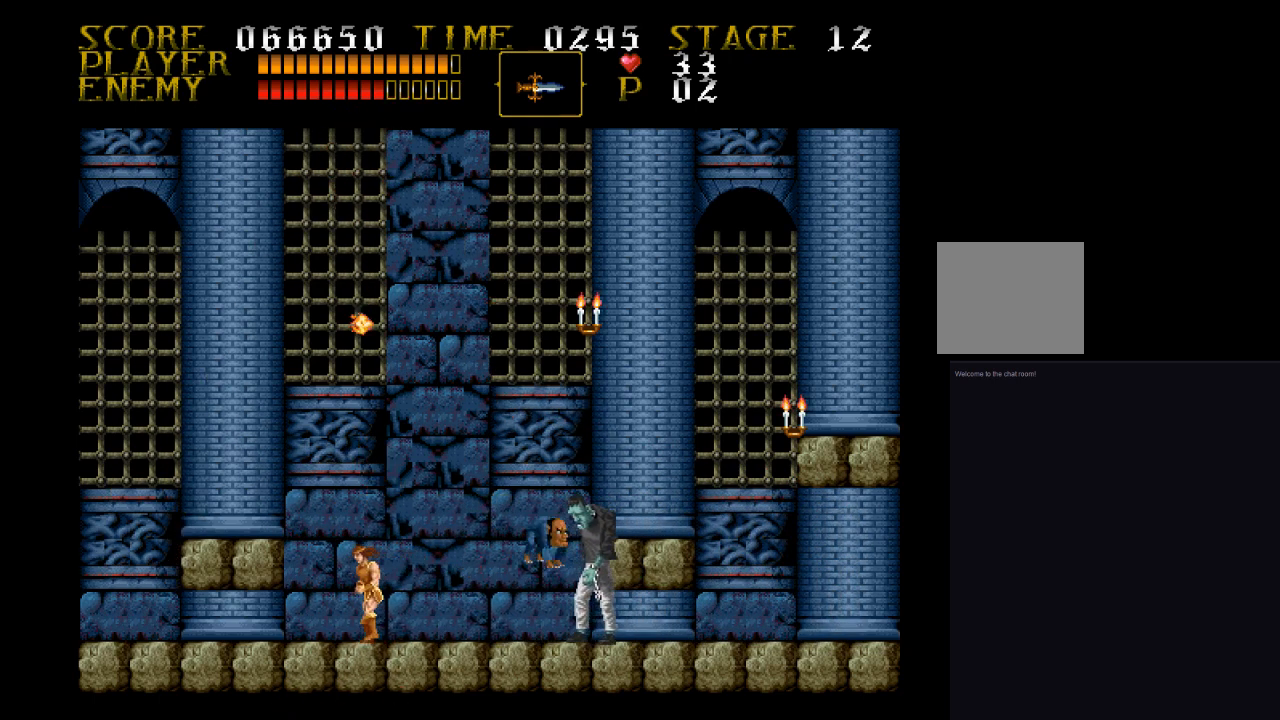
{"buttons": [], "events": [[367, "DPAD_LEFT", "up"], [367, "DPAD_RIGHT", "down"], [433, "DPAD_RIGHT", "up"]]}
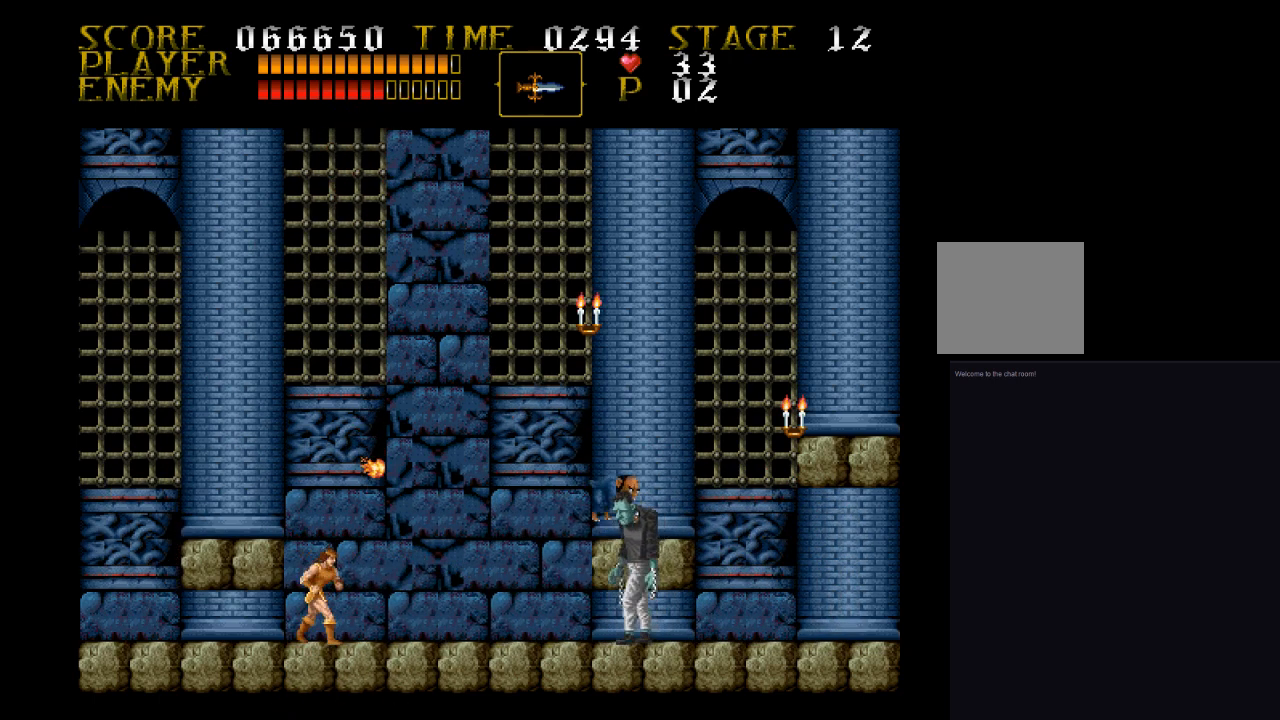
{"buttons": [], "events": [[100, "SQUARE", "down"], [433, "SQUARE", "up"]]}
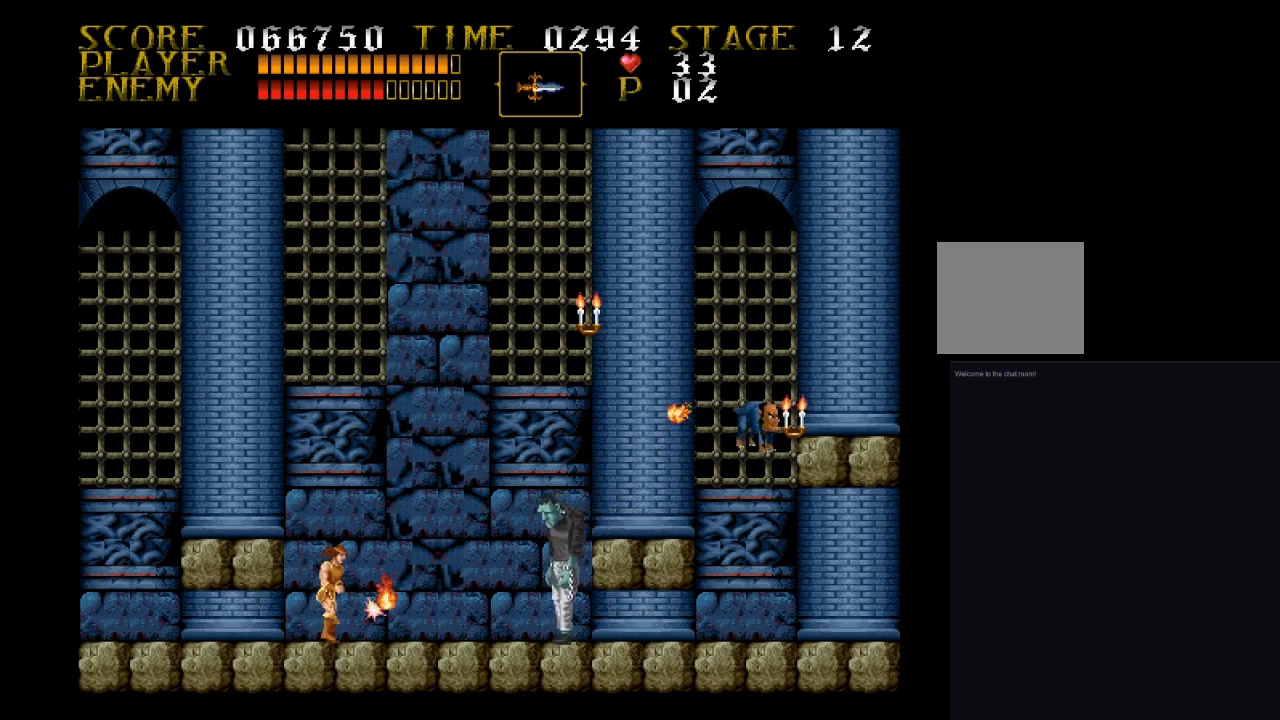
{"buttons": [], "events": [[33, "DPAD_RIGHT", "down"], [200, "SQUARE", "down"], [367, "SQUARE", "up"], [433, "DPAD_RIGHT", "up"]]}
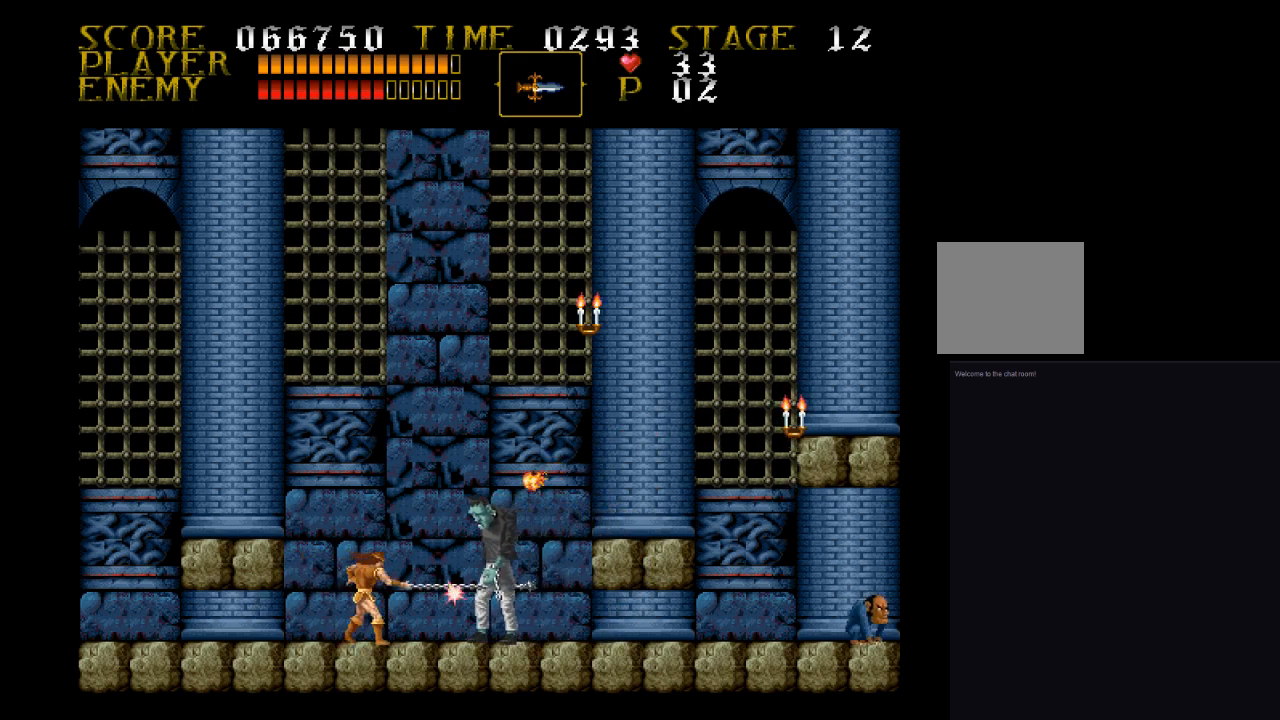
{"buttons": ["DPAD_LEFT"], "events": [[200, "SQUARE", "down"], [367, "SQUARE", "up"], [433, "DPAD_LEFT", "down"]]}
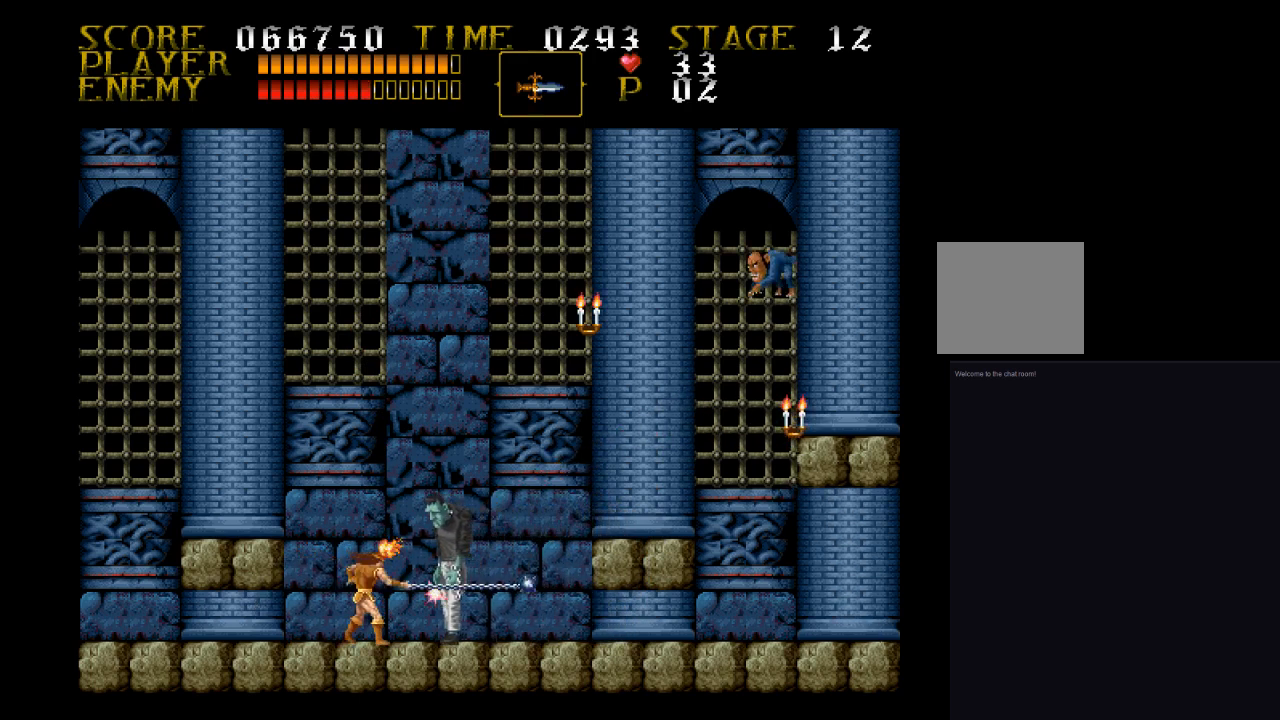
{"buttons": [], "events": [[100, "CROSS", "down"], [367, "CROSS", "up"], [367, "DPAD_LEFT", "up"]]}
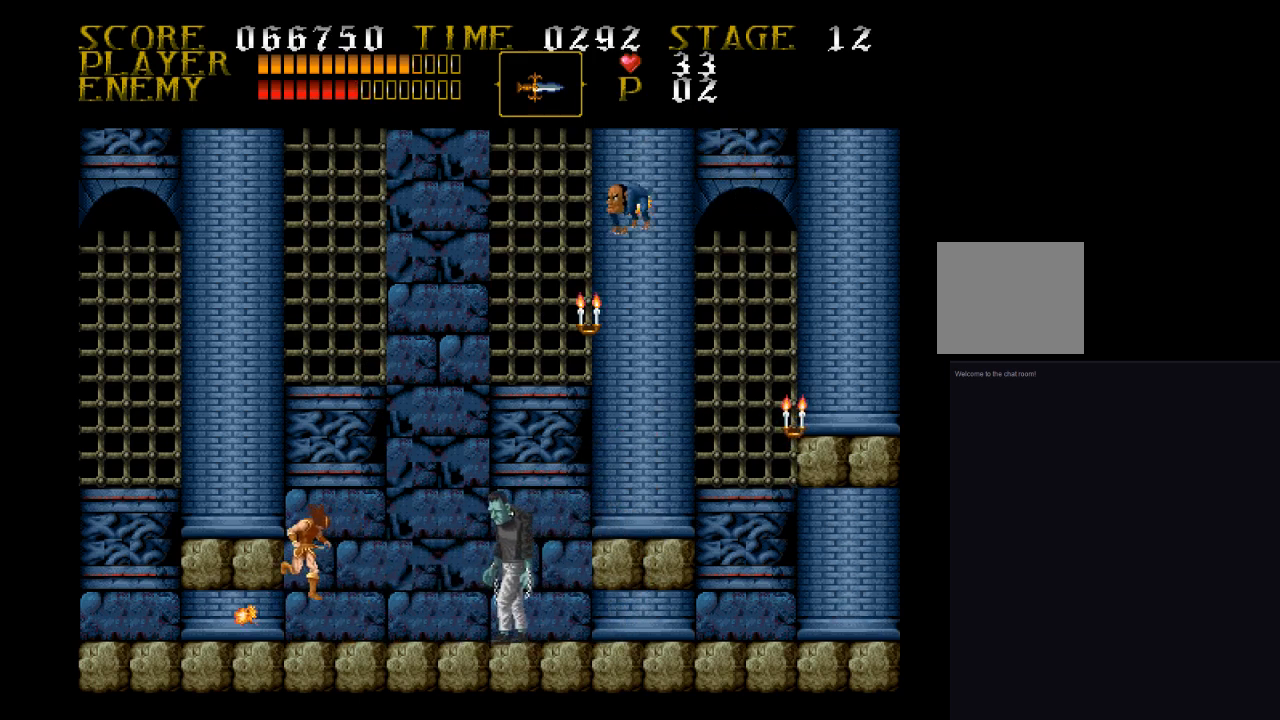
{"buttons": ["SQUARE", "DPAD_UP"], "events": [[200, "DPAD_UP", "down"], [267, "DPAD_RIGHT", "down"], [267, "SQUARE", "down"], [367, "DPAD_RIGHT", "up"]]}
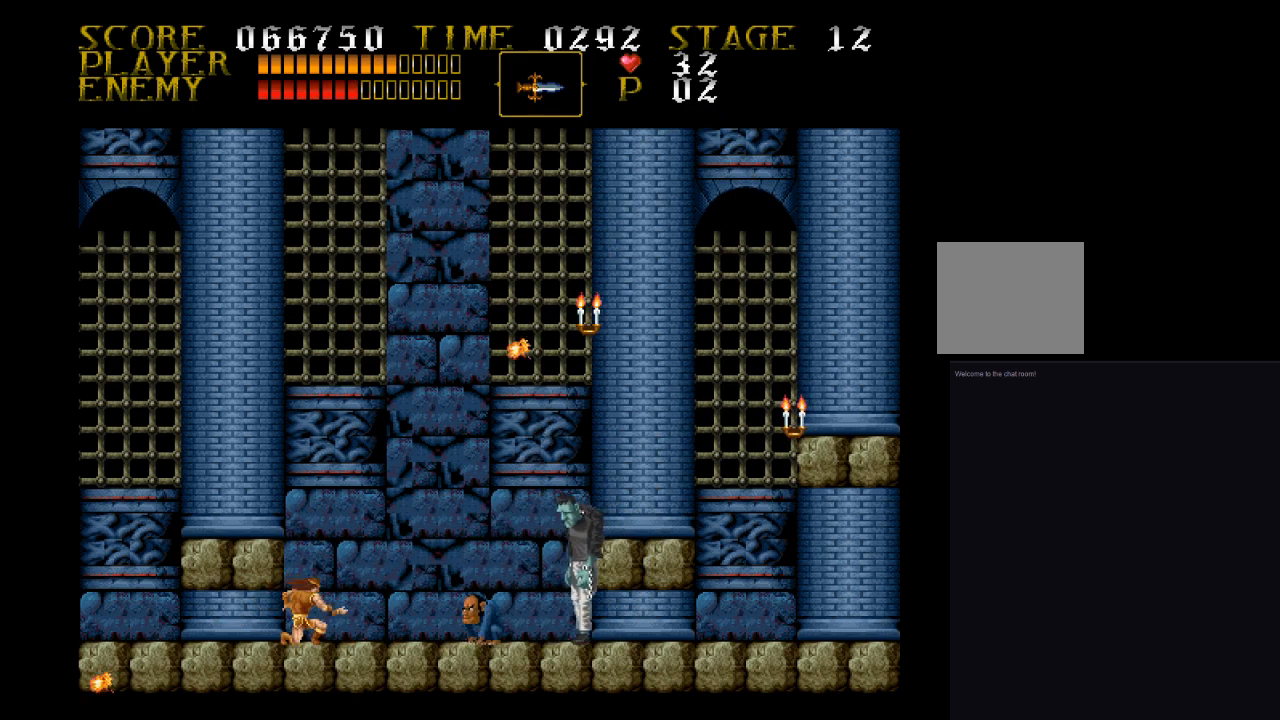
{"buttons": ["DPAD_RIGHT"], "events": [[33, "DPAD_RIGHT", "down"], [33, "SQUARE", "up"], [100, "DPAD_UP", "up"]]}
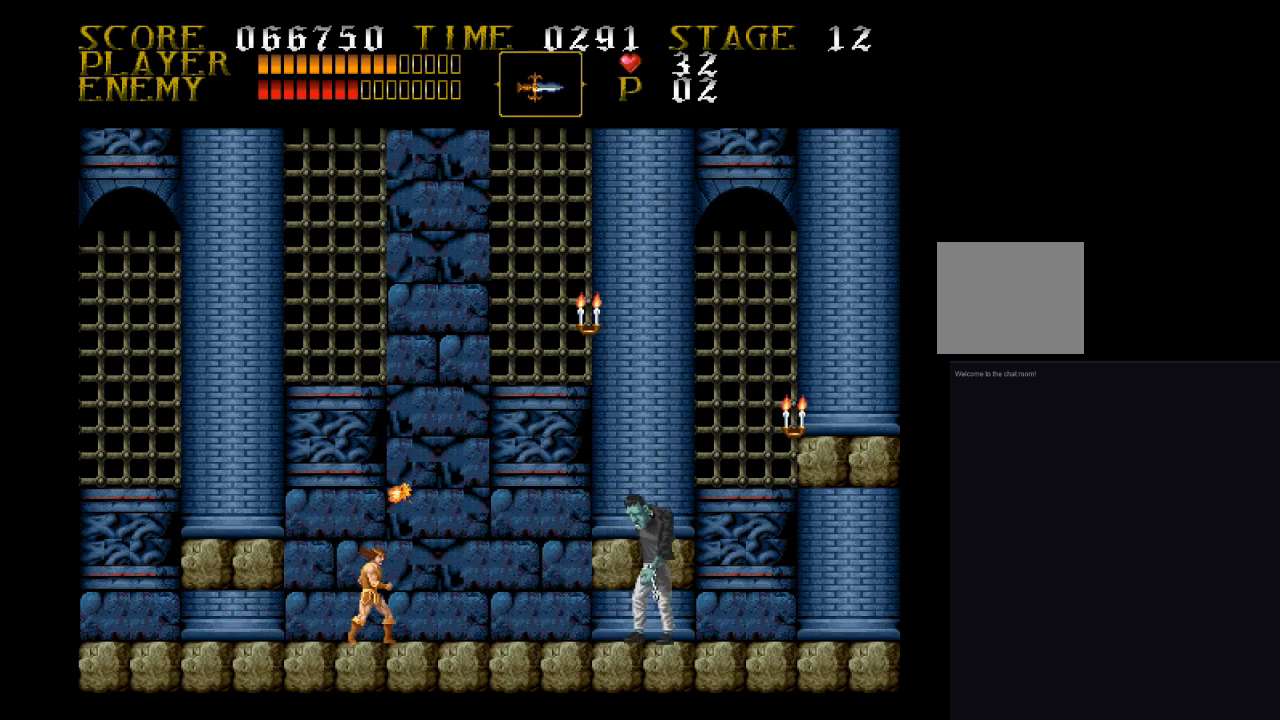
{"buttons": ["CROSS", "DPAD_RIGHT"], "events": [[367, "CROSS", "down"]]}
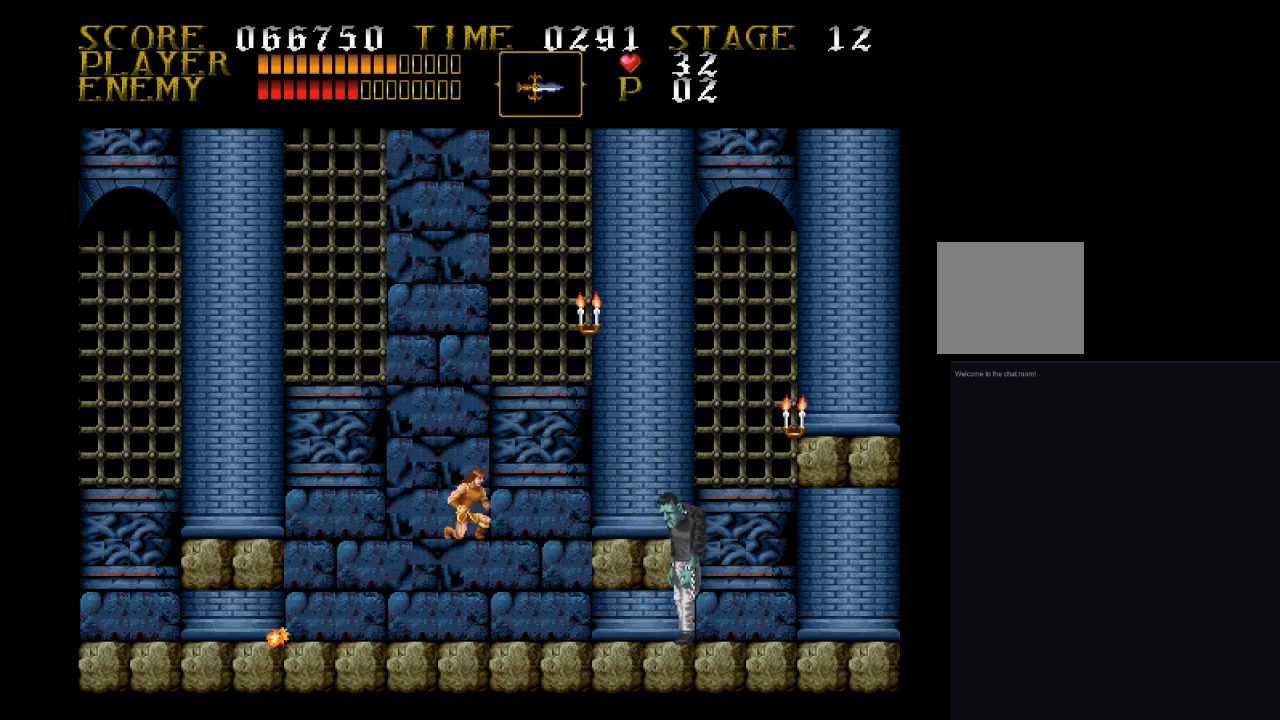
{"buttons": ["SQUARE"], "events": [[100, "CROSS", "up"], [167, "SQUARE", "down"], [333, "DPAD_RIGHT", "up"]]}
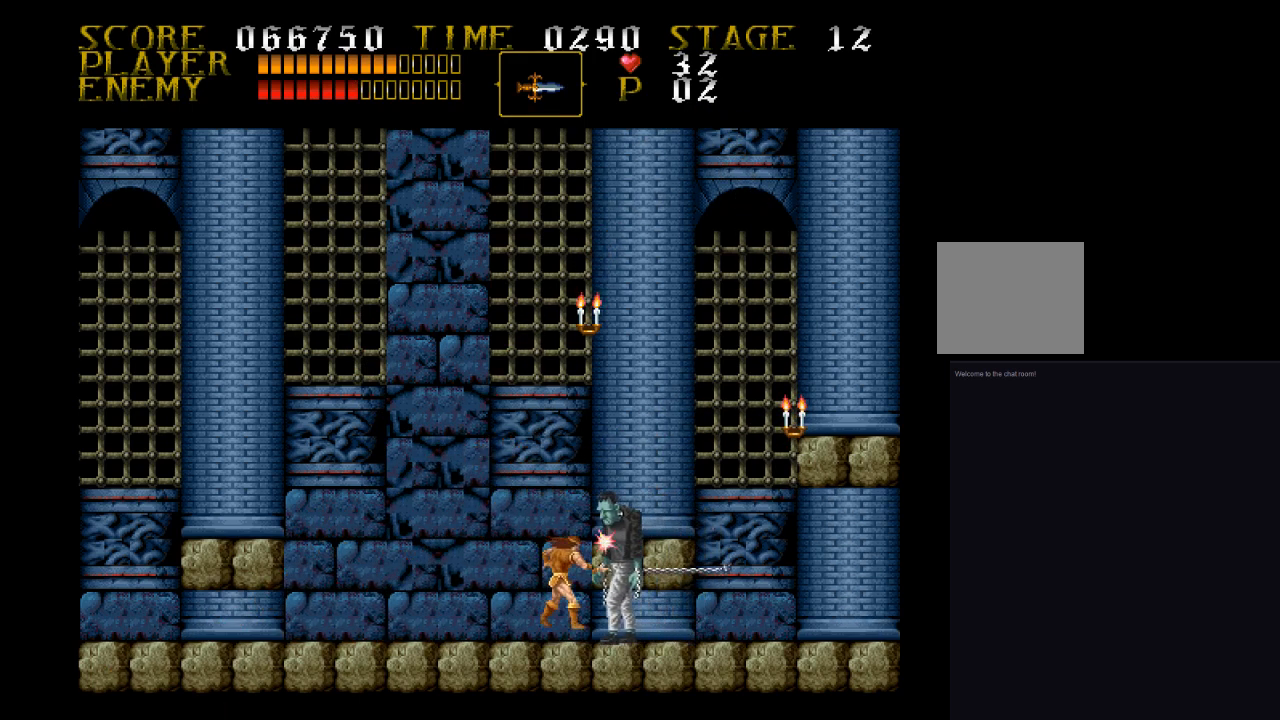
{"buttons": [], "events": [[167, "SQUARE", "up"], [267, "SQUARE", "down"], [333, "SQUARE", "up"], [433, "SQUARE", "down"], [500, "SQUARE", "up"]]}
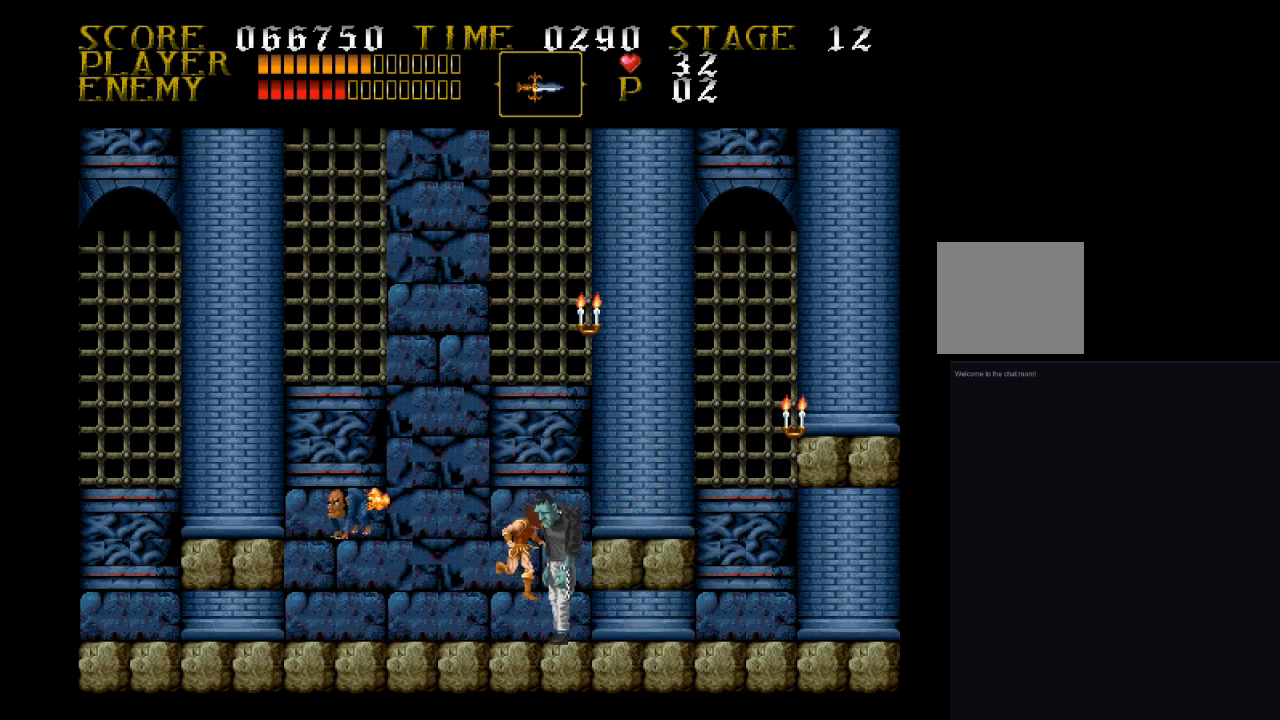
{"buttons": ["SQUARE", "DPAD_RIGHT"], "events": [[167, "DPAD_RIGHT", "down"], [167, "SQUARE", "down"], [267, "SQUARE", "up"], [333, "SQUARE", "down"], [433, "SQUARE", "up"], [500, "SQUARE", "down"]]}
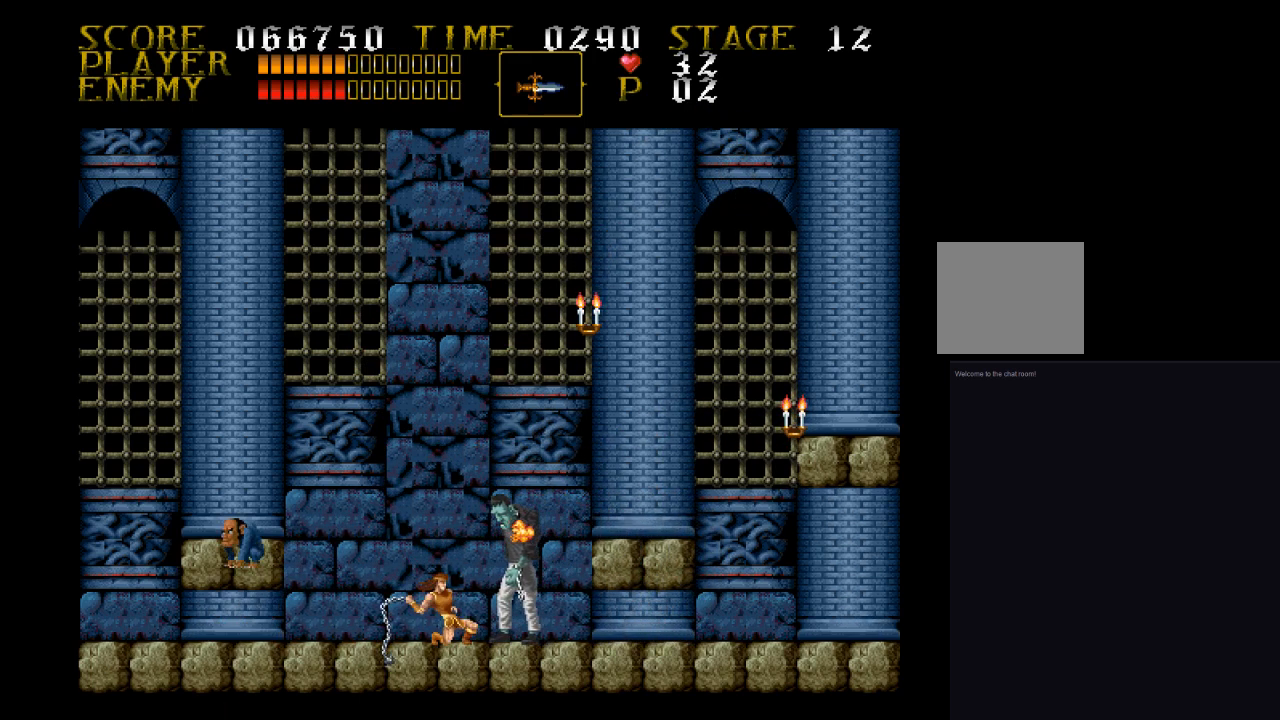
{"buttons": ["DPAD_RIGHT"], "events": [[167, "SQUARE", "up"], [267, "SQUARE", "down"], [333, "SQUARE", "up"], [433, "SQUARE", "down"], [500, "SQUARE", "up"]]}
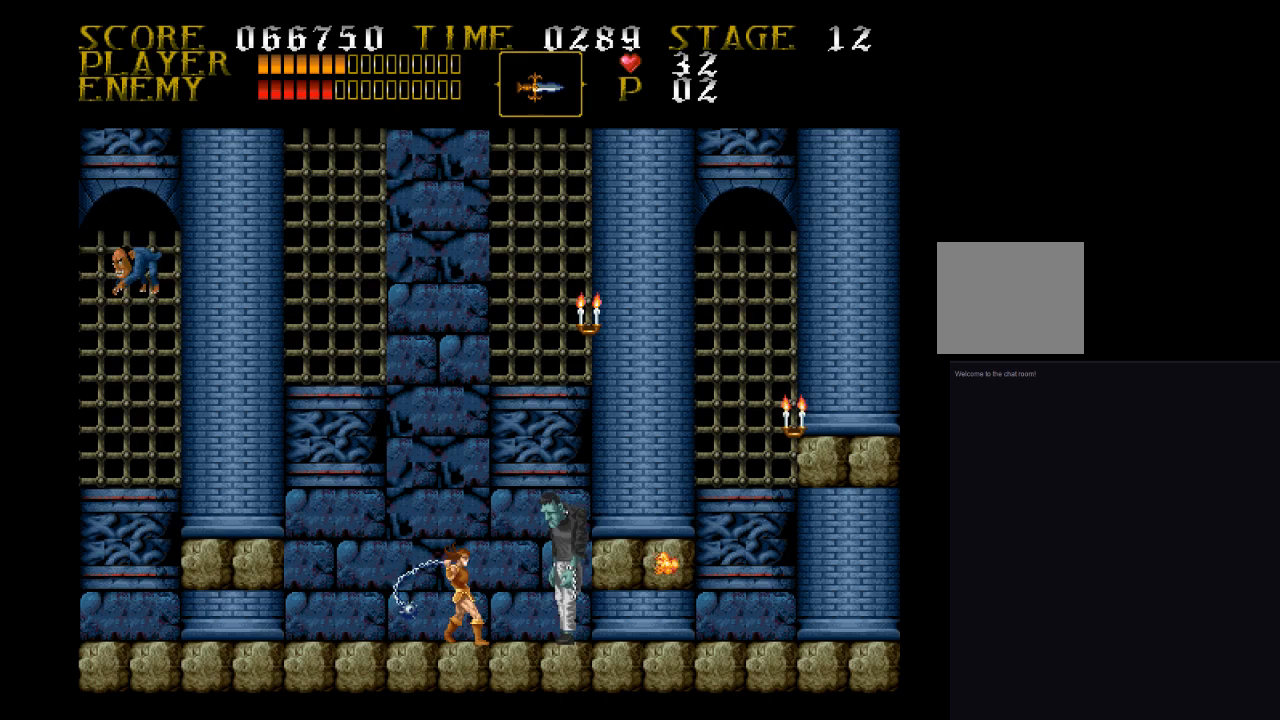
{"buttons": ["SQUARE", "DPAD_RIGHT"], "events": [[167, "SQUARE", "down"], [267, "SQUARE", "up"], [333, "SQUARE", "down"], [433, "SQUARE", "up"], [500, "SQUARE", "down"]]}
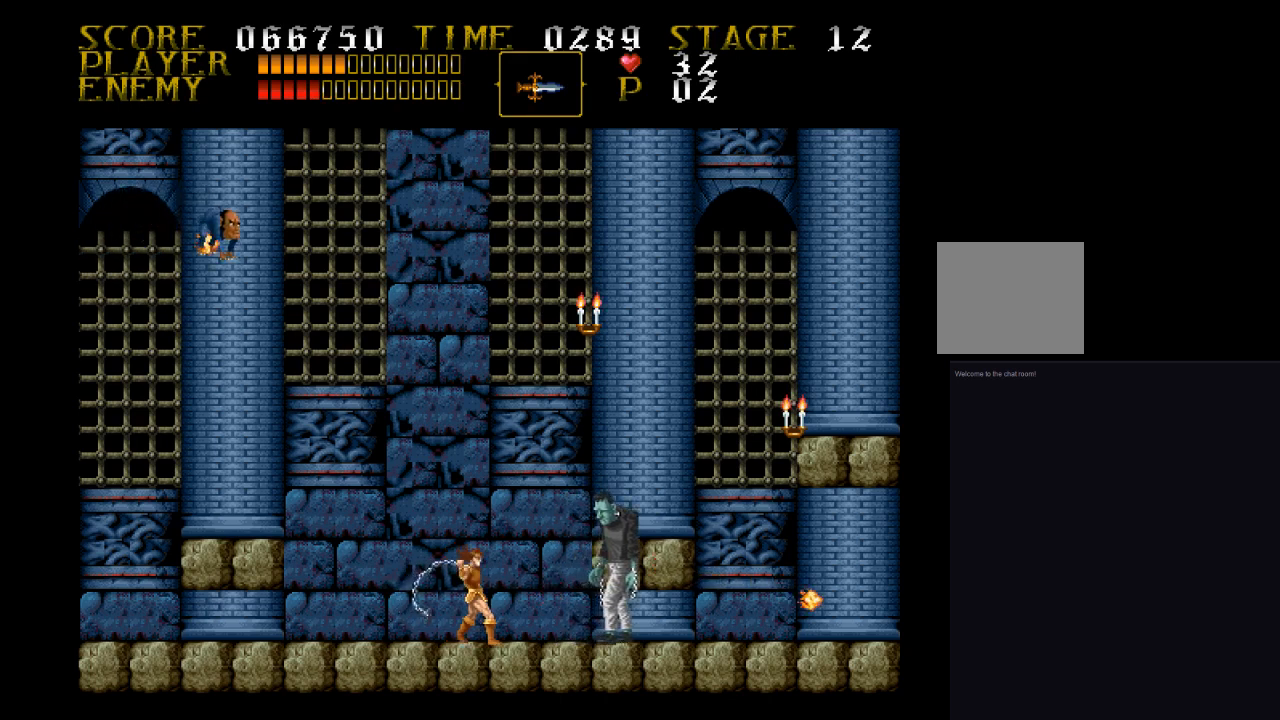
{"buttons": ["SQUARE", "DPAD_RIGHT"], "events": [[333, "SQUARE", "up"], [433, "SQUARE", "down"]]}
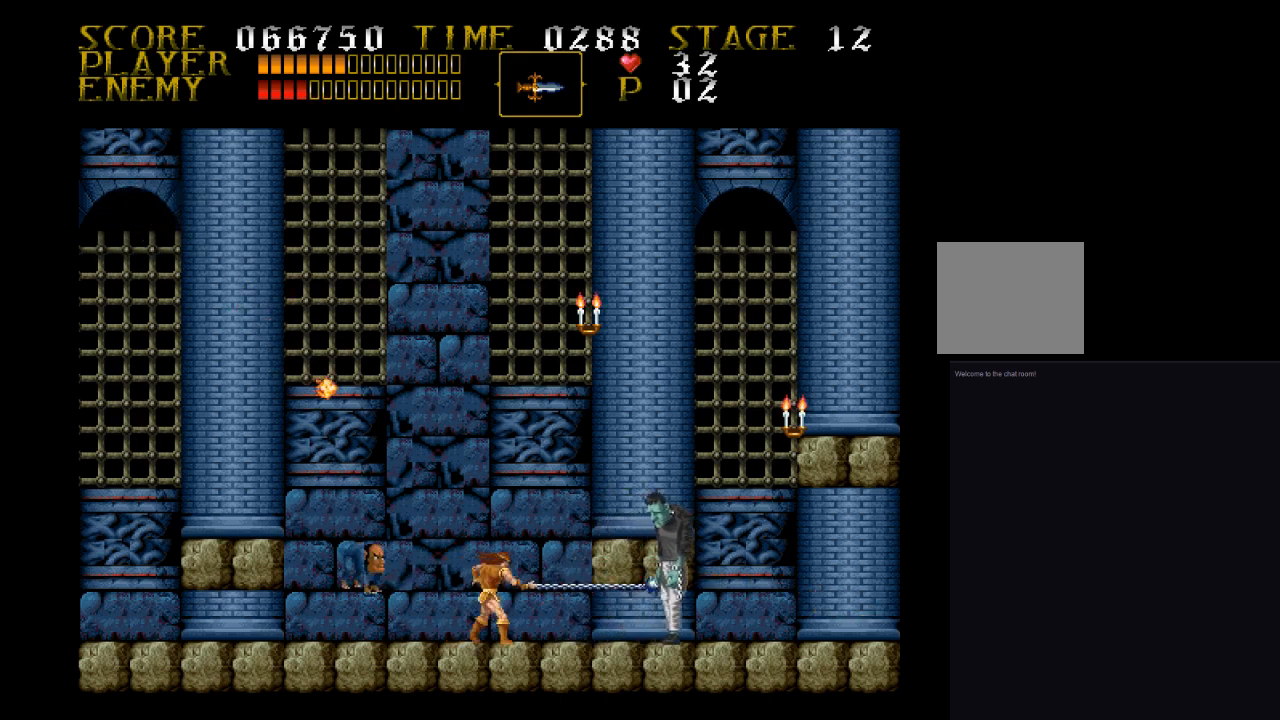
{"buttons": ["DPAD_RIGHT"], "events": [[100, "SQUARE", "up"], [333, "SQUARE", "down"], [500, "SQUARE", "up"]]}
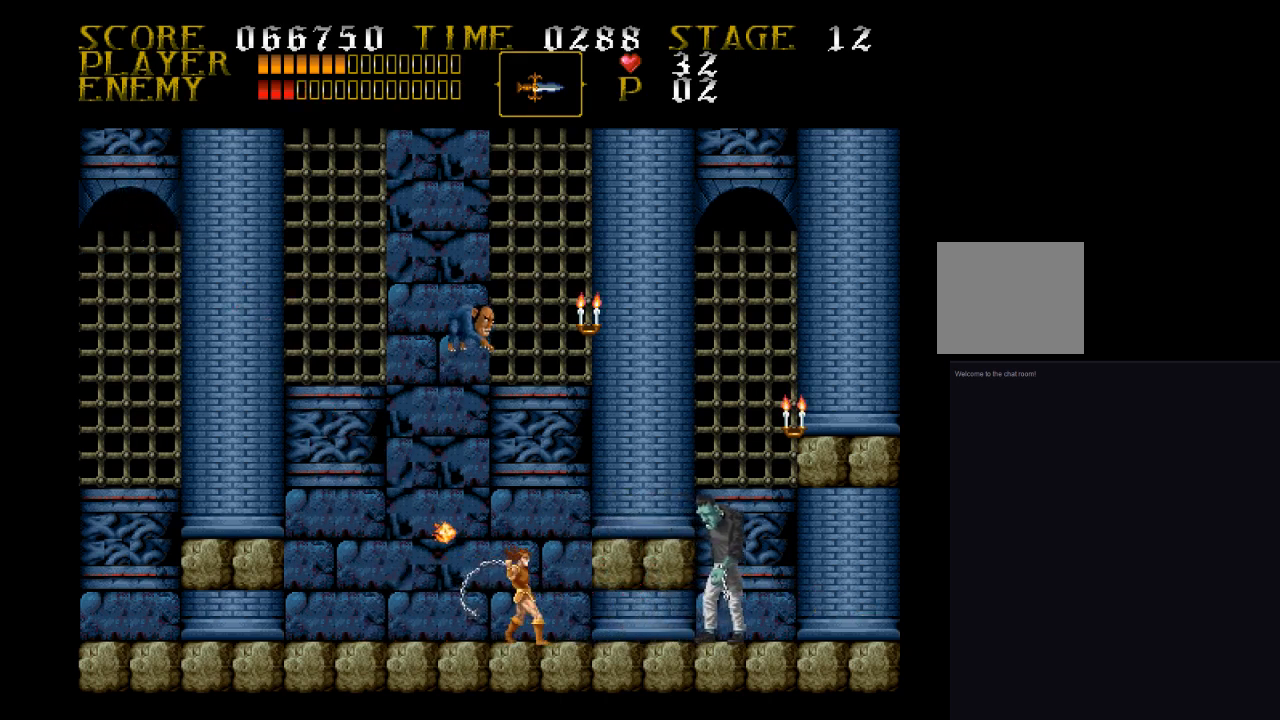
{"buttons": ["DPAD_RIGHT"], "events": [[267, "CROSS", "down"], [433, "CROSS", "up"]]}
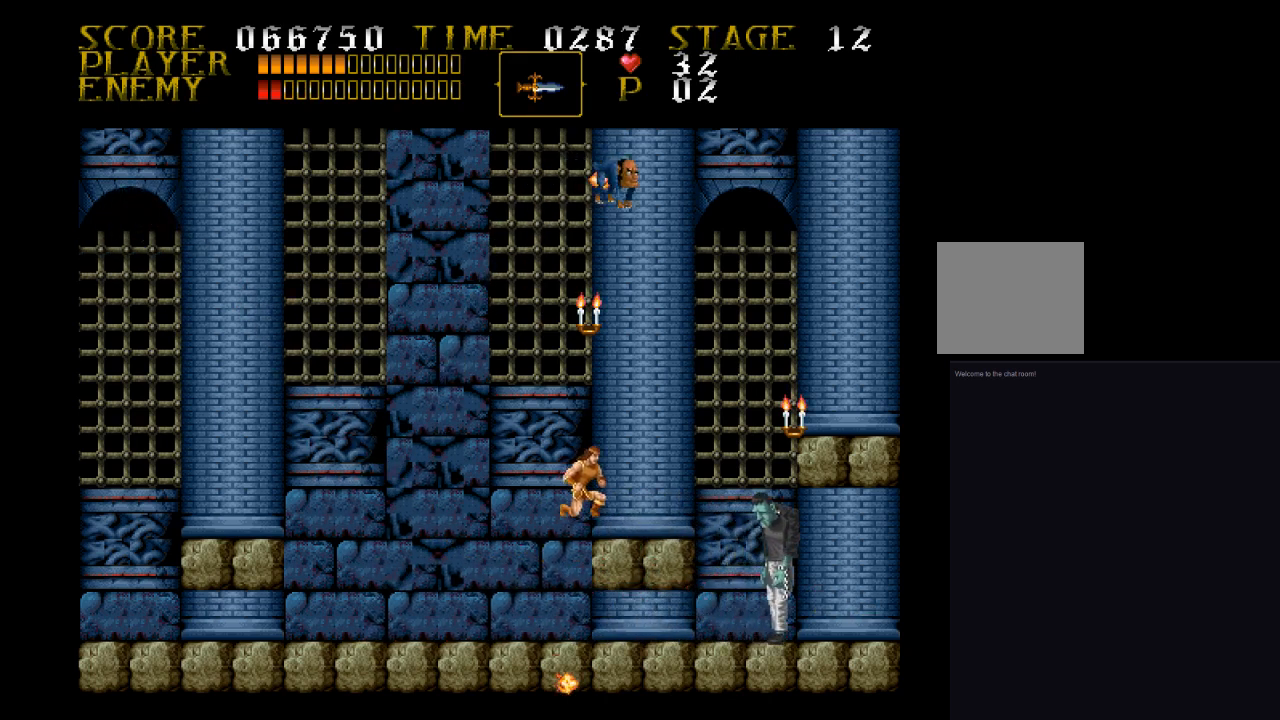
{"buttons": ["SQUARE", "DPAD_RIGHT"], "events": [[333, "SQUARE", "down"]]}
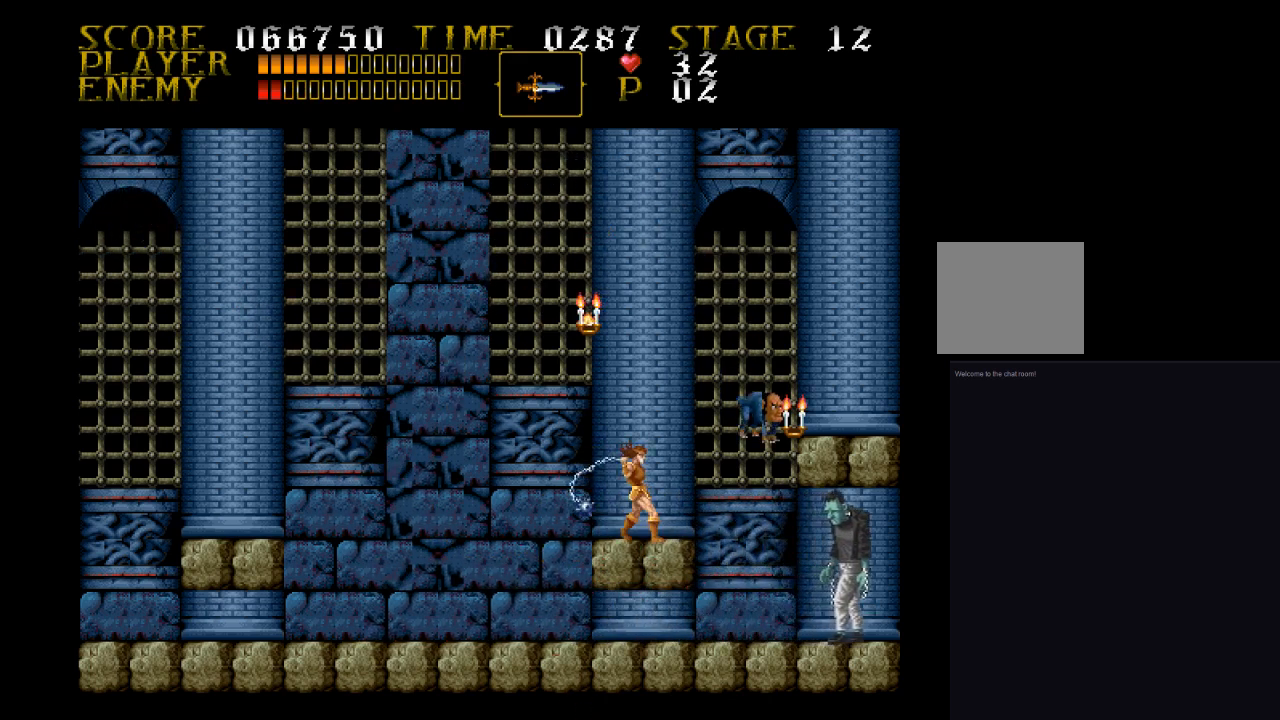
{"buttons": ["SQUARE"], "events": [[100, "DPAD_RIGHT", "up"], [100, "SQUARE", "up"], [167, "SQUARE", "down"], [233, "DPAD_RIGHT", "down"], [400, "DPAD_RIGHT", "up"], [400, "SQUARE", "up"], [500, "SQUARE", "down"]]}
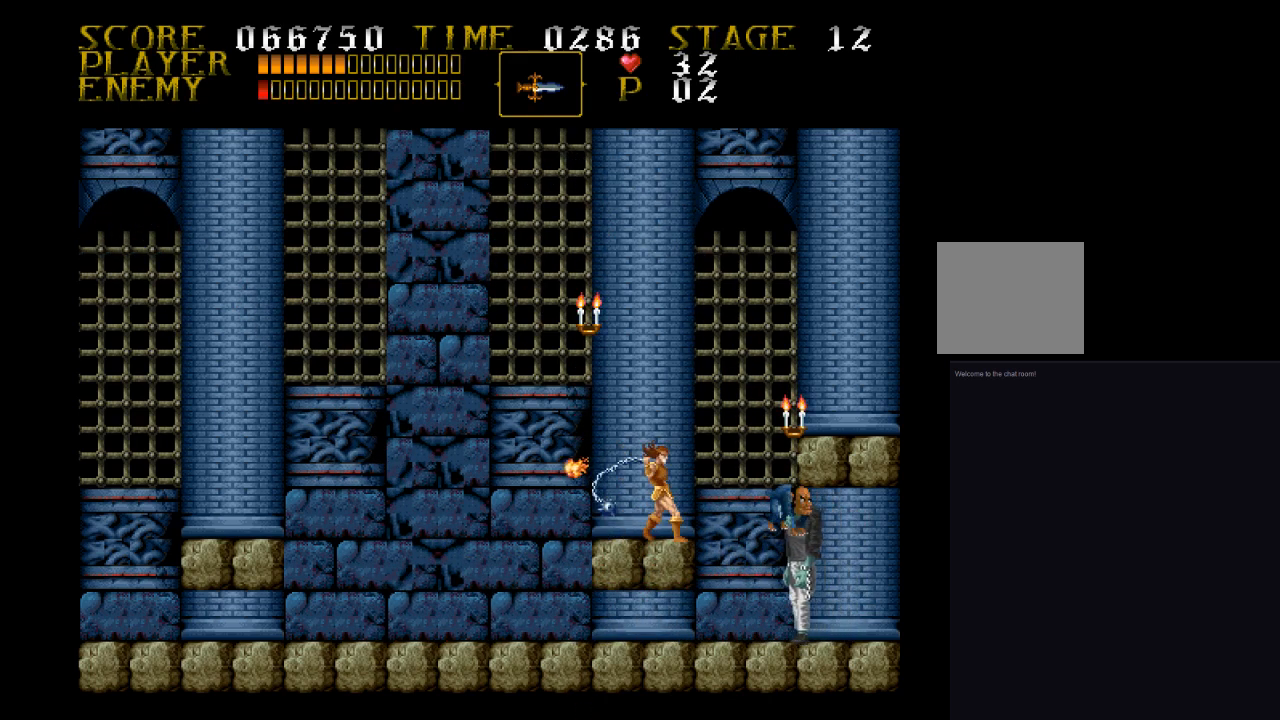
{"buttons": [], "events": [[67, "SQUARE", "up"], [167, "SQUARE", "down"], [333, "SQUARE", "up"], [400, "SQUARE", "down"], [500, "SQUARE", "up"]]}
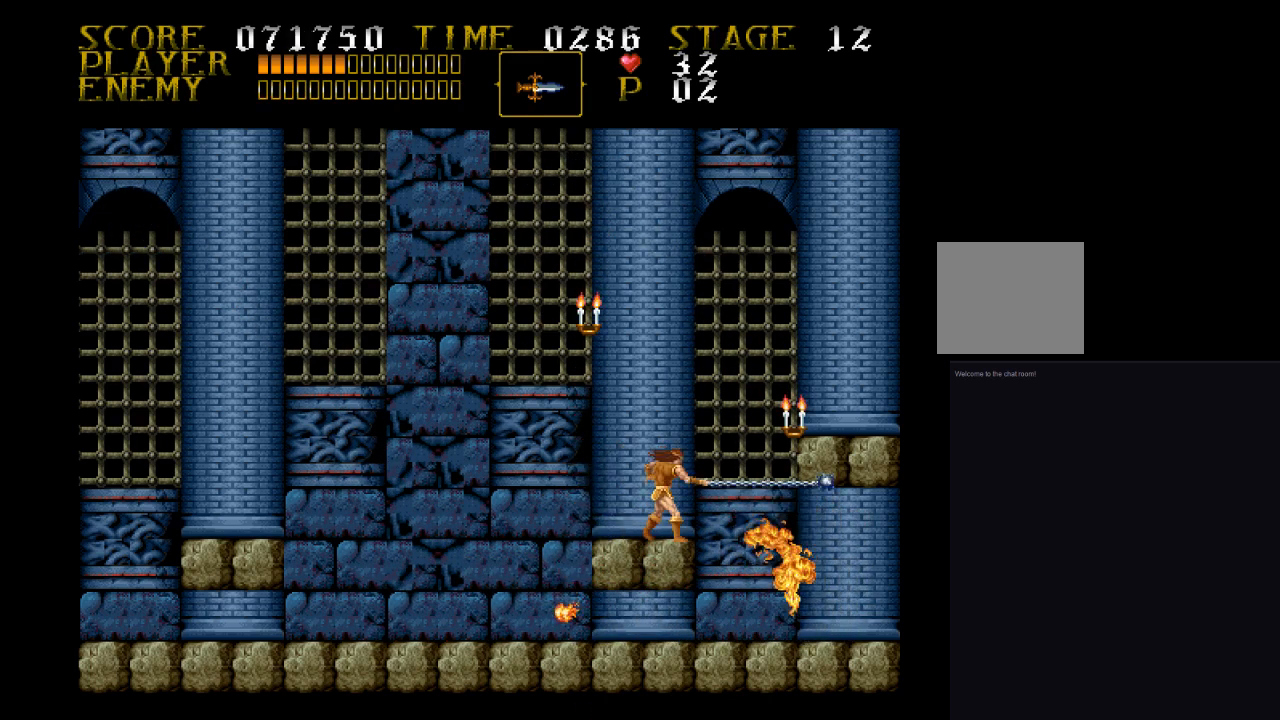
{"buttons": ["DPAD_LEFT"], "events": [[500, "DPAD_LEFT", "down"]]}
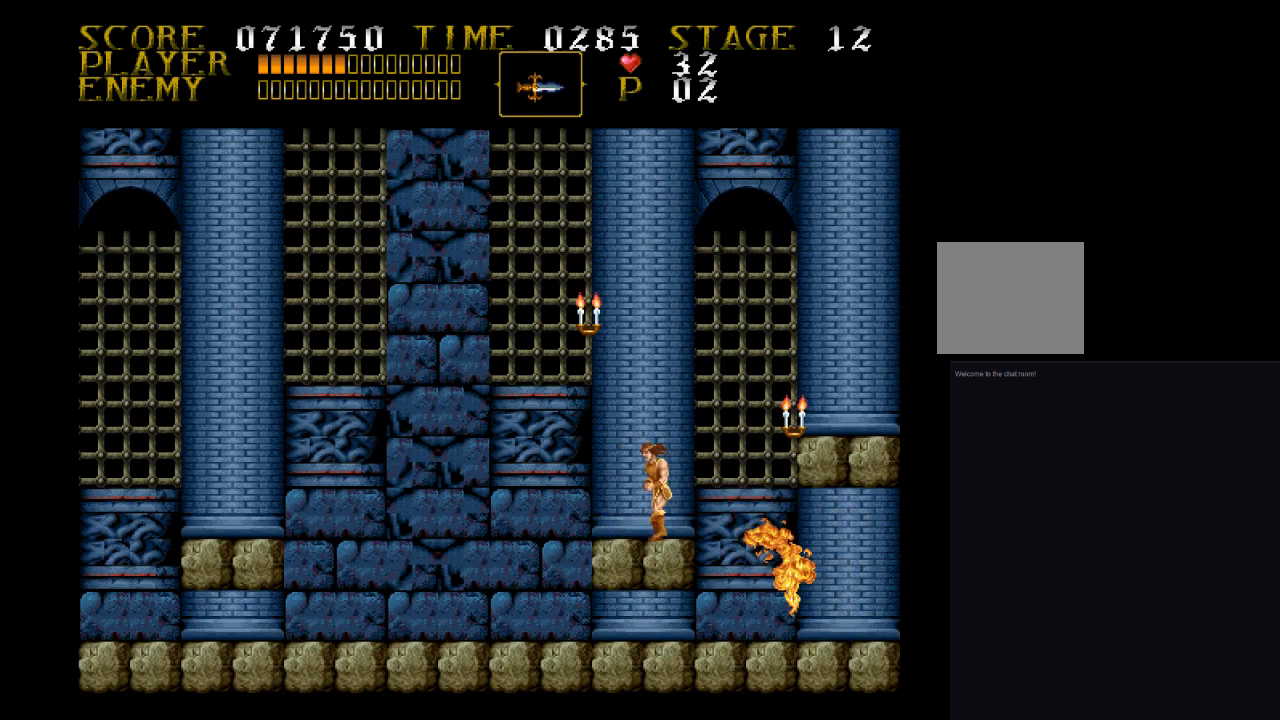
{"buttons": [], "events": [[67, "DPAD_LEFT", "up"]]}
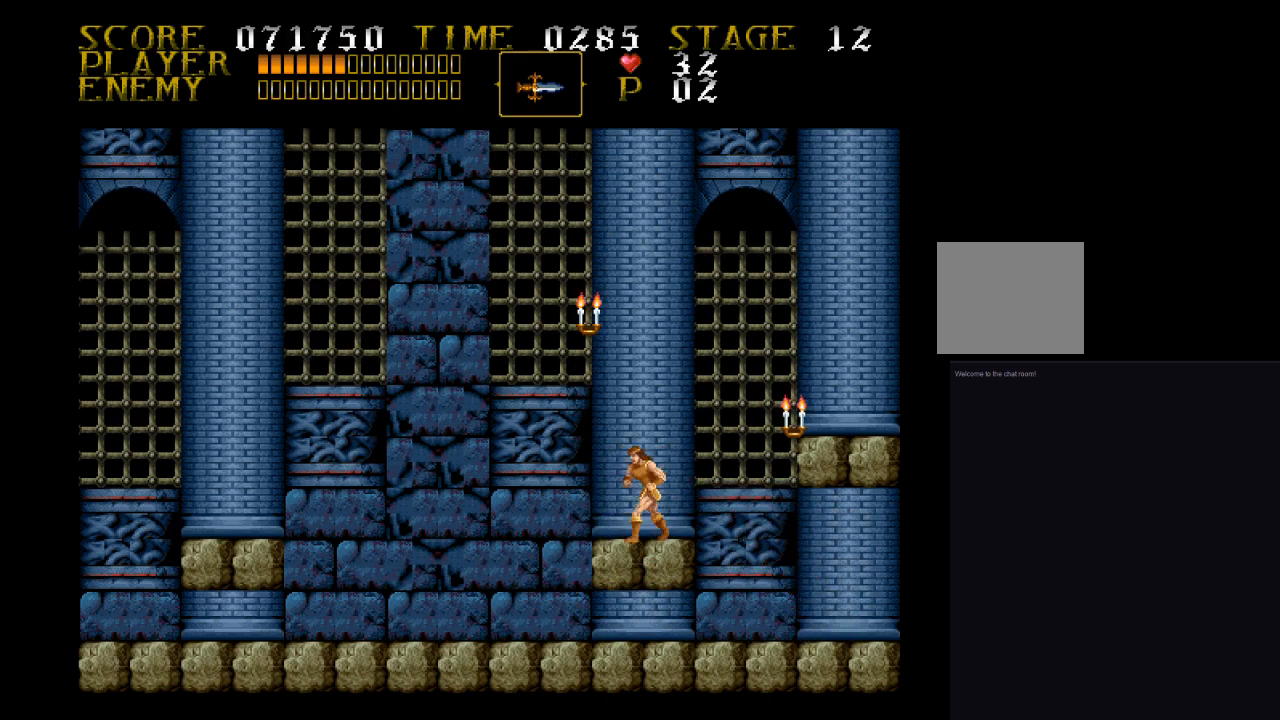
{"buttons": [], "events": [[67, "DPAD_LEFT", "down"], [67, "DPAD_UP", "down"], [167, "SQUARE", "down"], [400, "DPAD_LEFT", "up"], [400, "SQUARE", "up"], [500, "DPAD_UP", "up"]]}
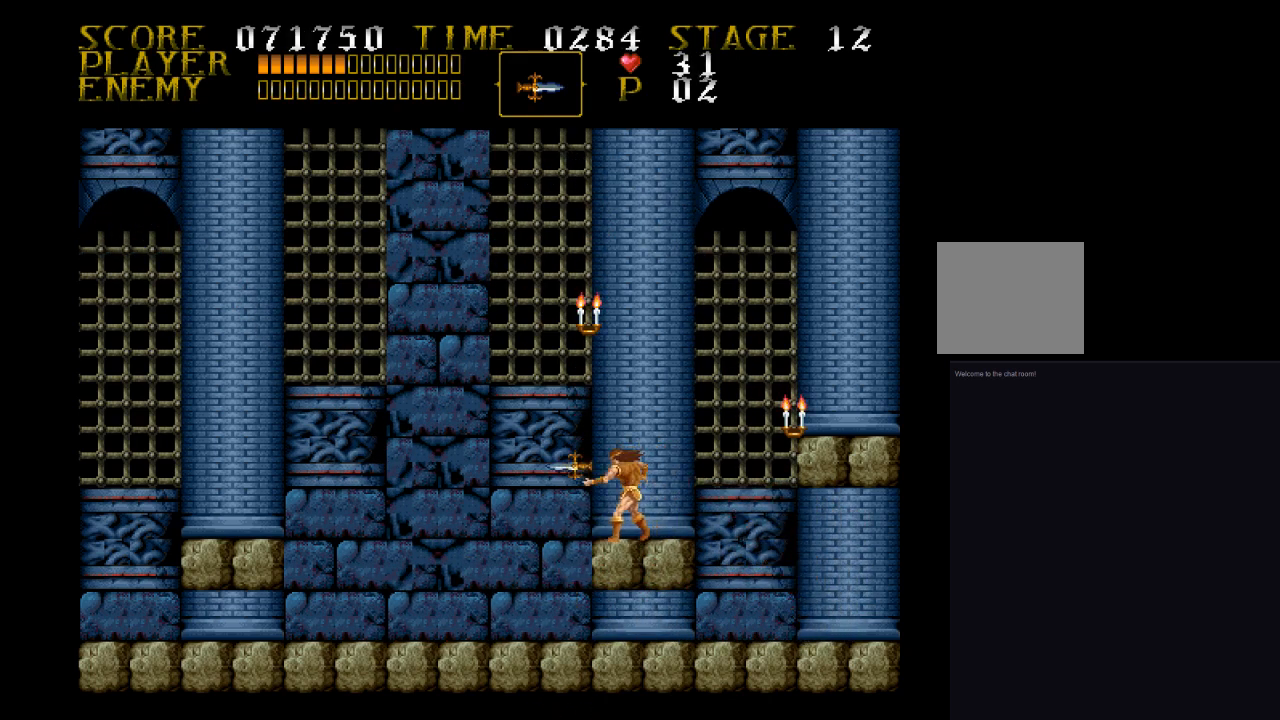
{"buttons": [], "events": [[233, "DPAD_LEFT", "down"], [333, "DPAD_LEFT", "up"]]}
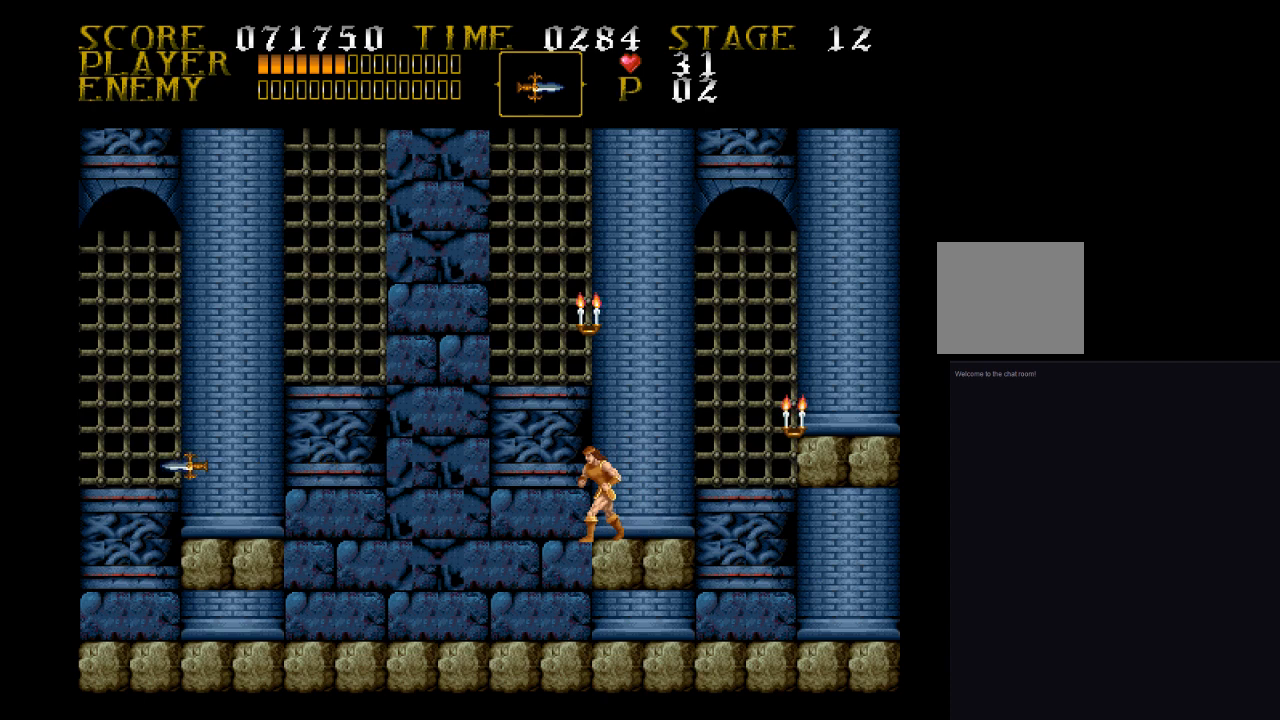
{"buttons": ["CROSS", "SQUARE", "DPAD_LEFT"], "events": [[67, "DPAD_LEFT", "down"], [167, "CROSS", "down"], [233, "SQUARE", "down"]]}